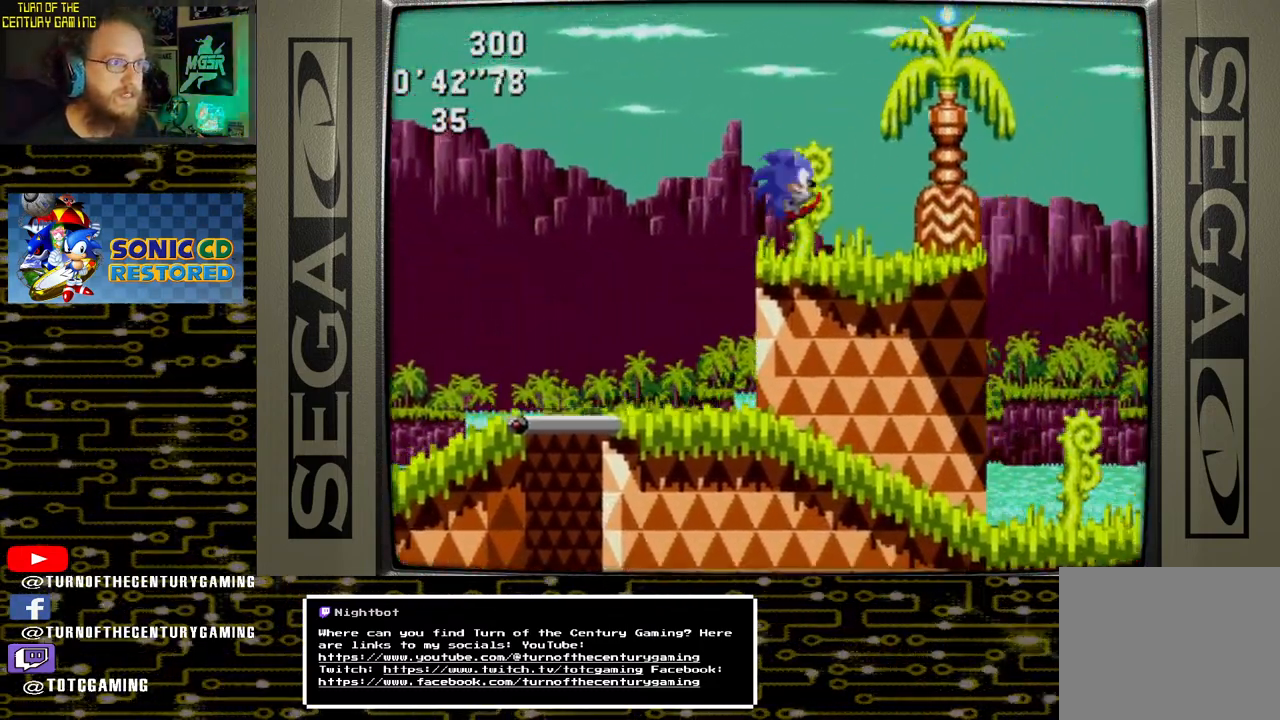
Gameplay with a controller (PlayStation layout); each line is a JSON object with the inputs held at the frame after it. "events" lists button and stick changes between this image and that frame as [ms after this image, input, new state], when the widget could be followed in between.
{"buttons": ["DPAD_RIGHT"], "left_stick": "center", "right_stick": "center", "events": [[17, "DPAD_LEFT", "down"], [33, "CROSS", "up"], [183, "DPAD_LEFT", "up"], [350, "DPAD_RIGHT", "down"]]}
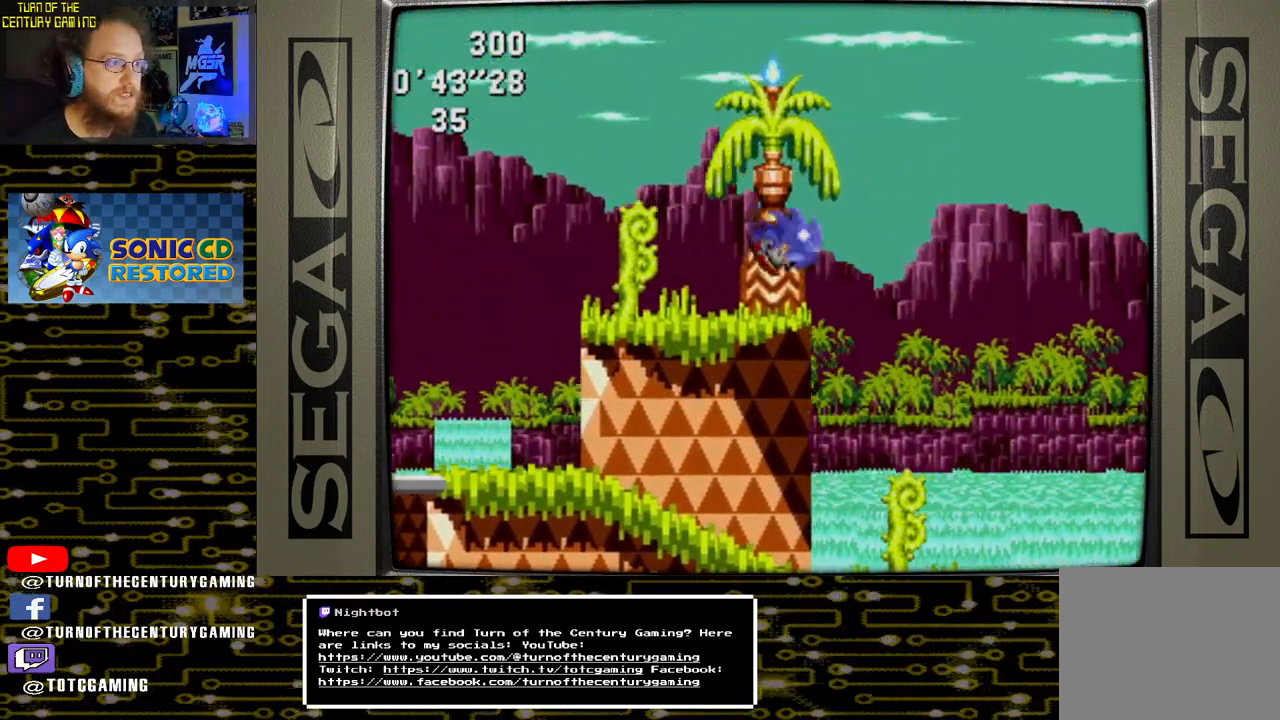
{"buttons": [], "left_stick": "center", "right_stick": "center", "events": [[50, "CROSS", "down"], [367, "CROSS", "up"], [400, "DPAD_RIGHT", "up"]]}
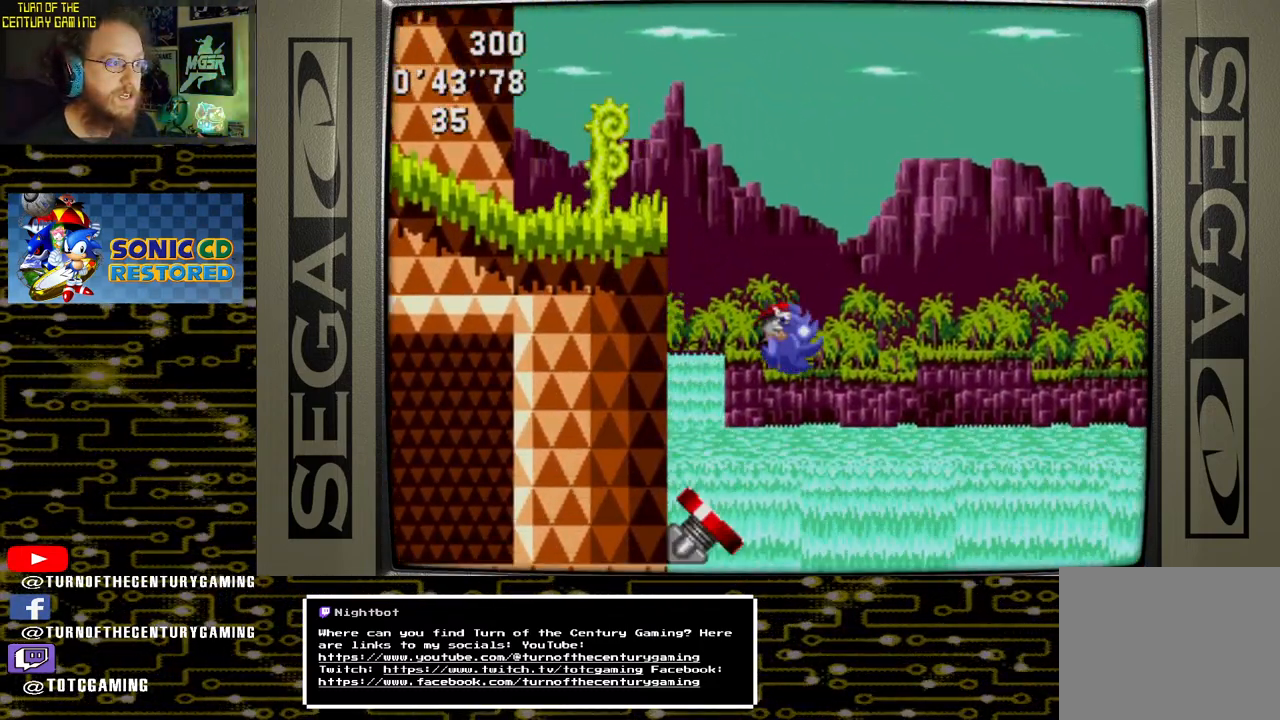
{"buttons": [], "left_stick": "center", "right_stick": "center", "events": []}
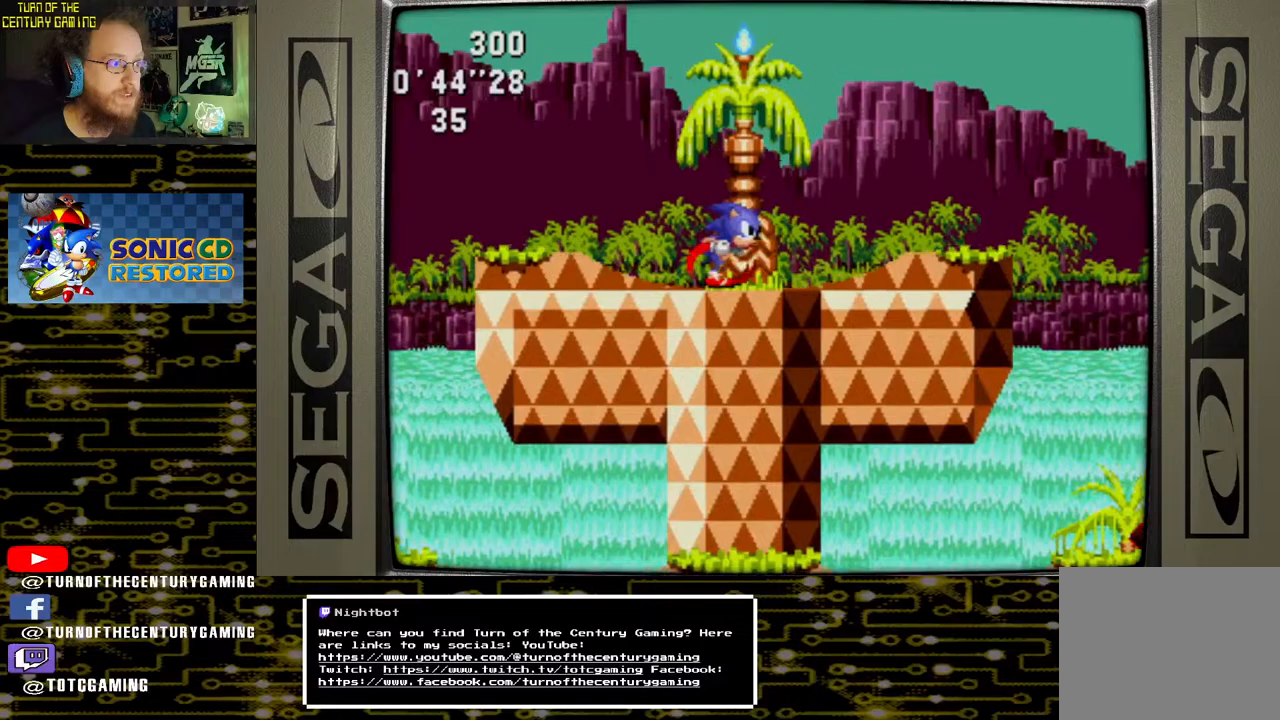
{"buttons": ["CROSS", "DPAD_RIGHT"], "left_stick": "center", "right_stick": "center", "events": [[133, "DPAD_RIGHT", "down"], [200, "CROSS", "down"]]}
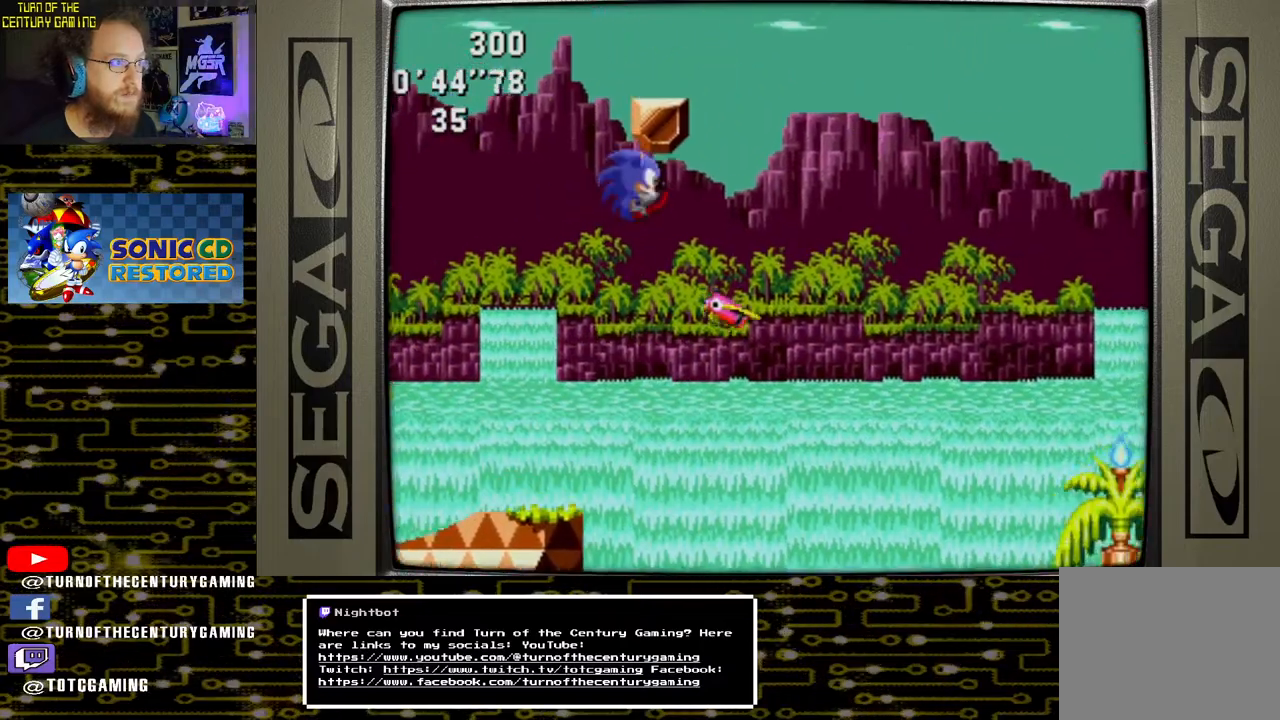
{"buttons": ["DPAD_RIGHT"], "left_stick": "center", "right_stick": "center", "events": [[467, "CROSS", "up"]]}
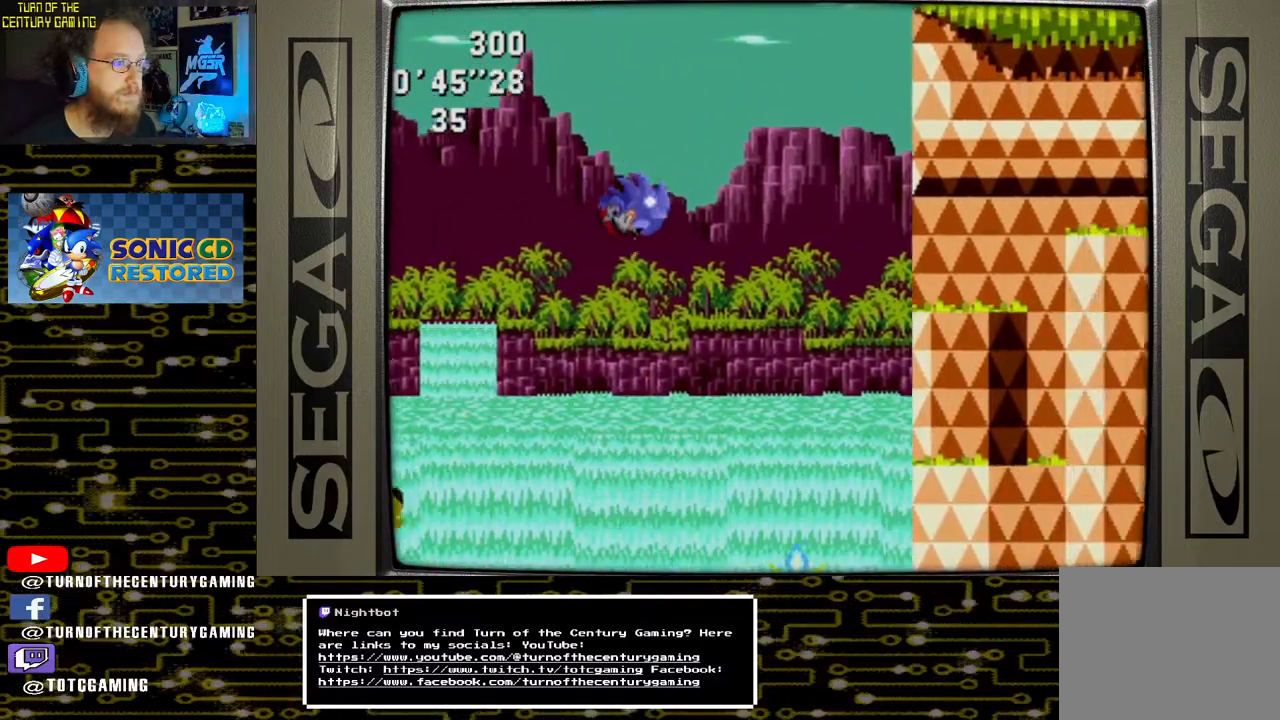
{"buttons": ["DPAD_RIGHT"], "left_stick": "center", "right_stick": "center", "events": []}
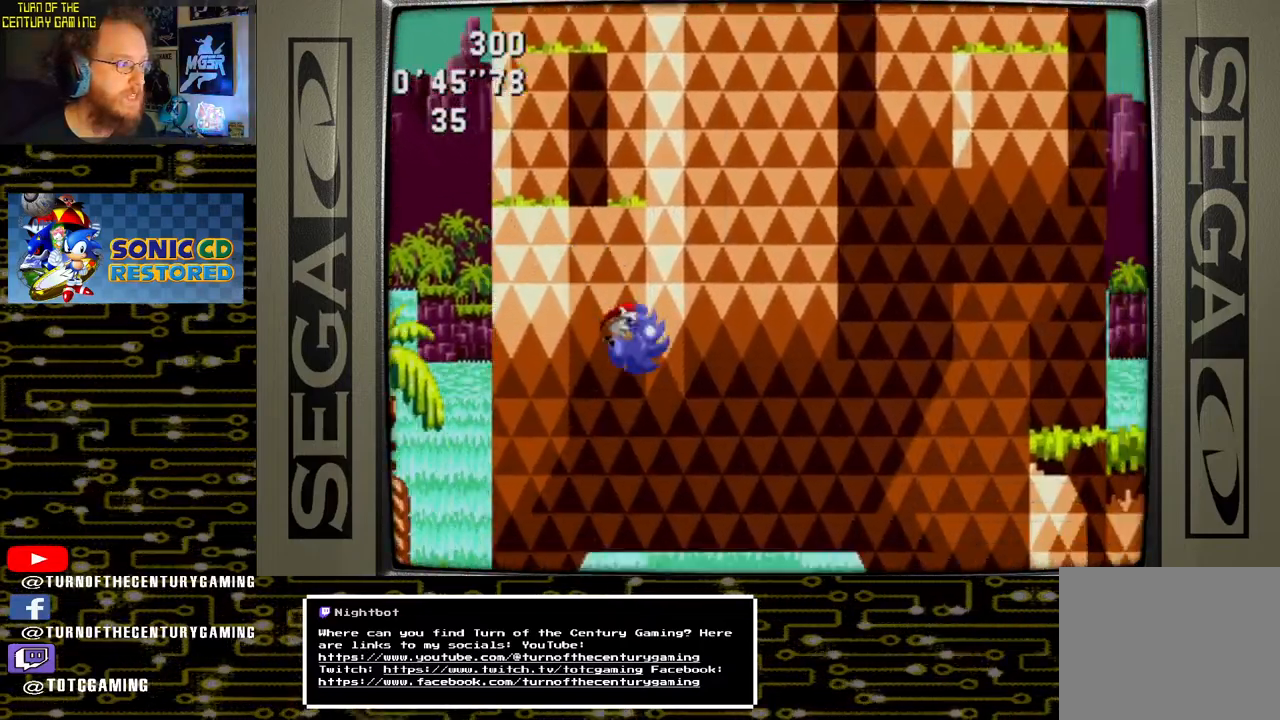
{"buttons": [], "left_stick": "center", "right_stick": "center", "events": [[333, "DPAD_RIGHT", "up"]]}
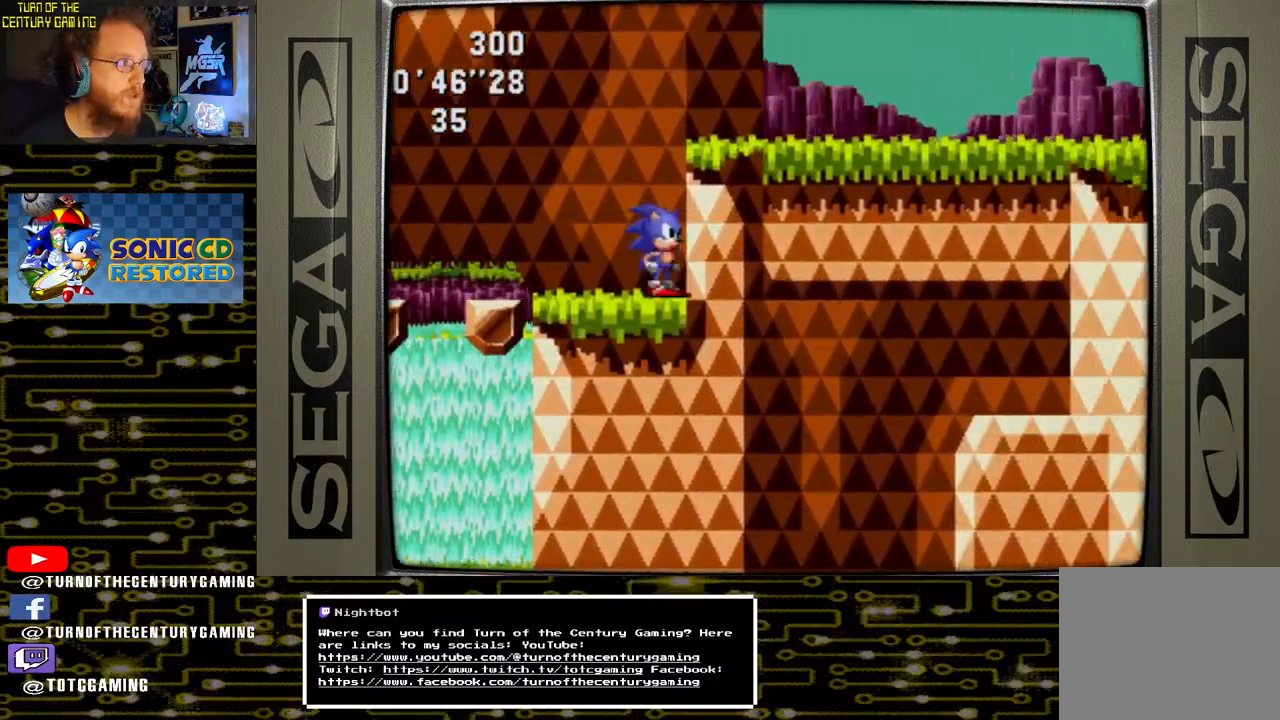
{"buttons": ["DPAD_RIGHT"], "left_stick": "center", "right_stick": "center", "events": [[50, "CROSS", "down"], [200, "DPAD_RIGHT", "down"], [483, "CROSS", "up"]]}
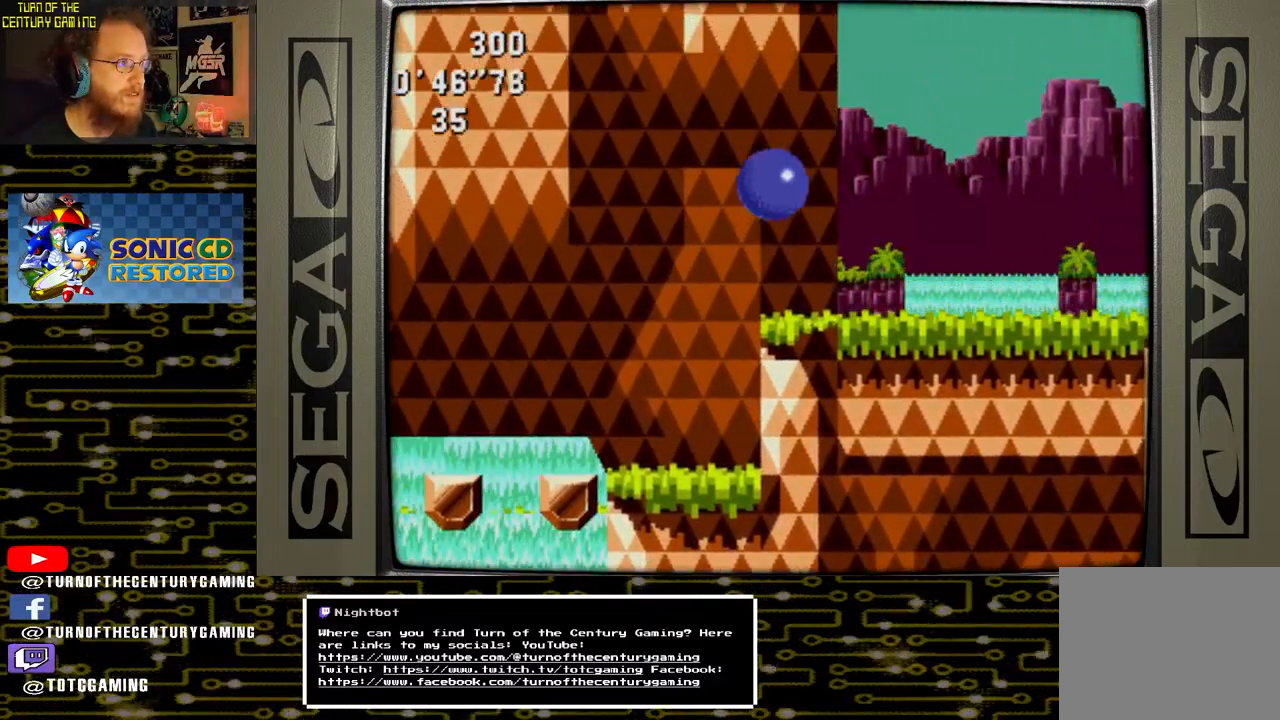
{"buttons": ["DPAD_RIGHT"], "left_stick": "center", "right_stick": "center", "events": []}
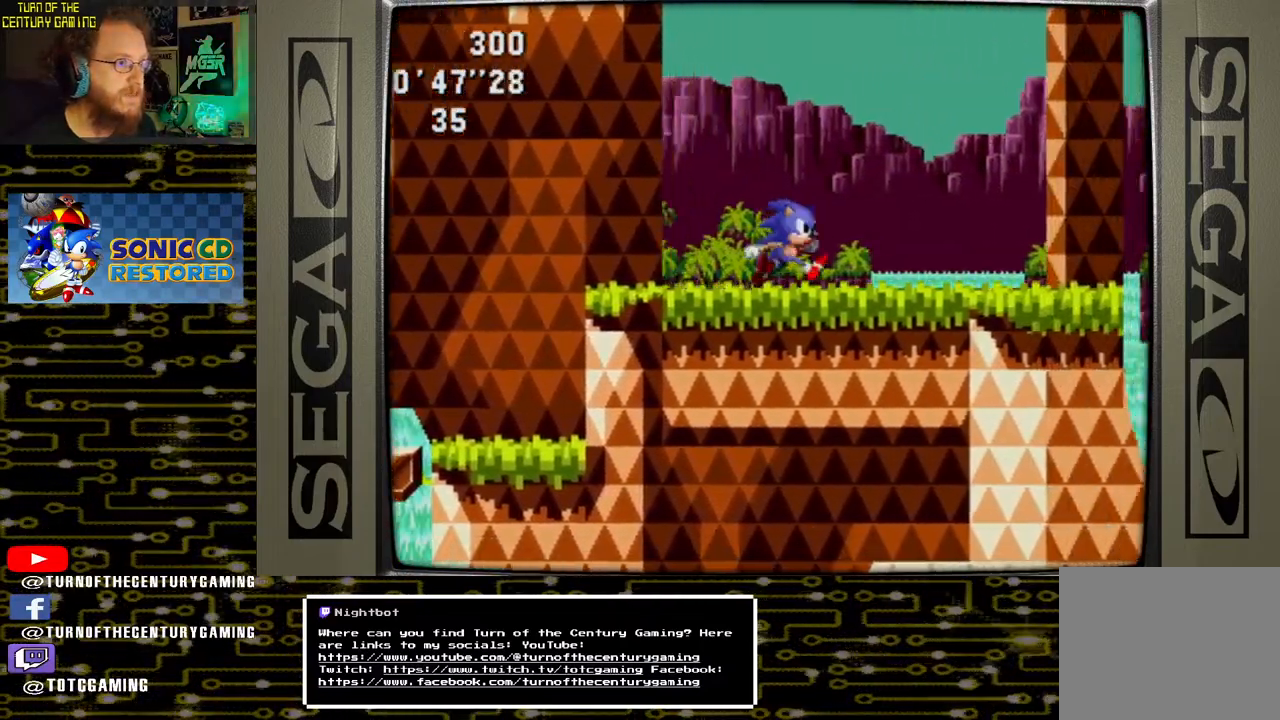
{"buttons": ["CROSS"], "left_stick": "center", "right_stick": "center", "events": [[217, "DPAD_RIGHT", "up"], [433, "CROSS", "down"]]}
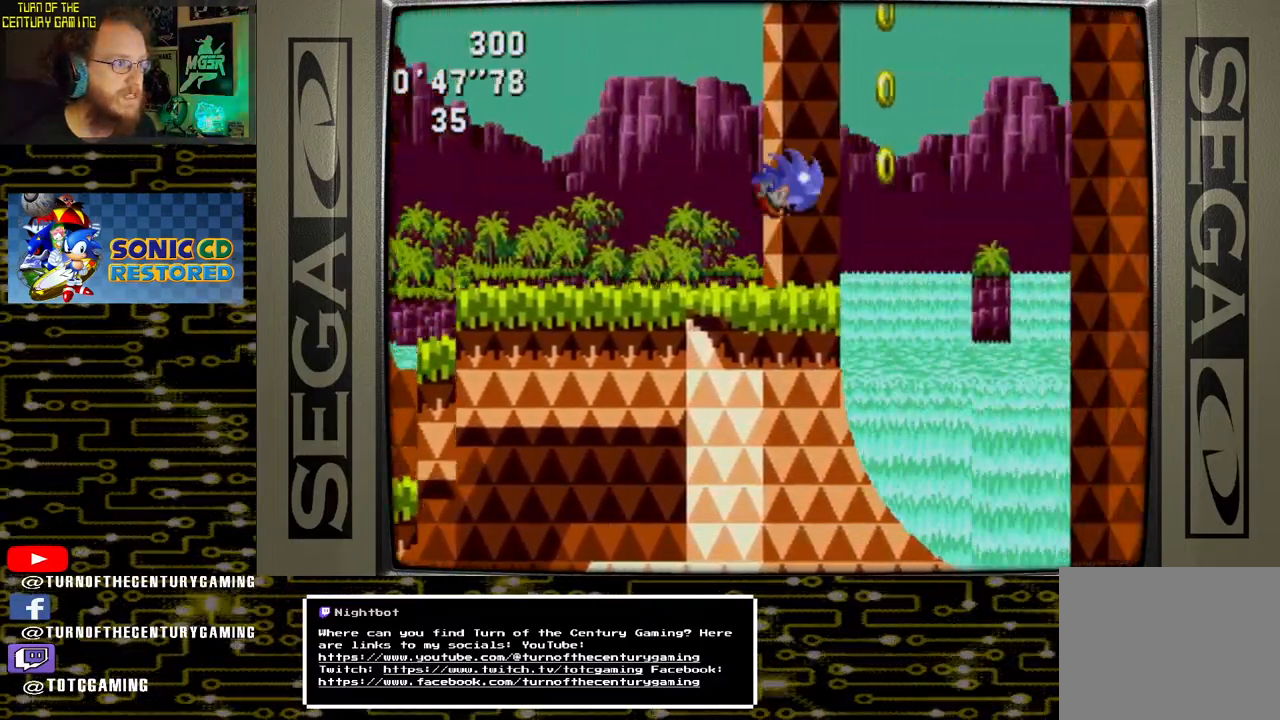
{"buttons": ["CROSS", "DPAD_LEFT"], "left_stick": "center", "right_stick": "center", "events": [[83, "DPAD_LEFT", "down"], [317, "DPAD_LEFT", "up"], [483, "DPAD_LEFT", "down"]]}
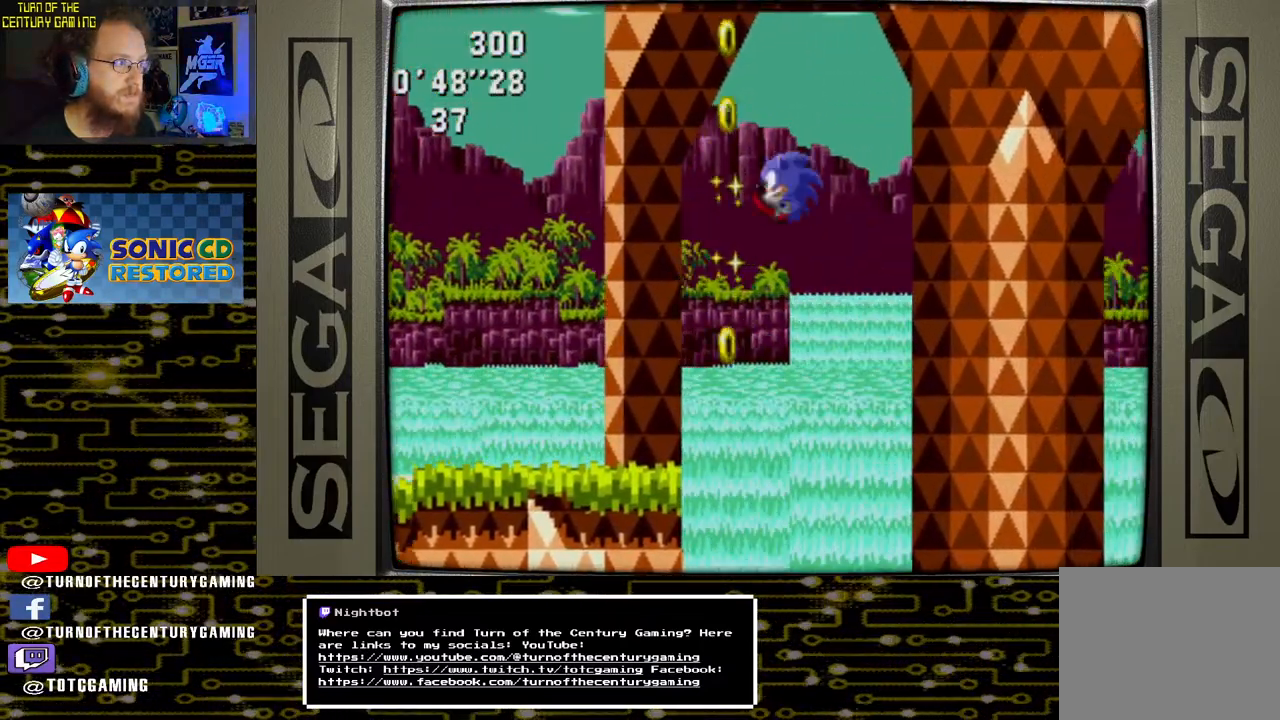
{"buttons": ["DPAD_LEFT"], "left_stick": "center", "right_stick": "center", "events": [[33, "CROSS", "up"]]}
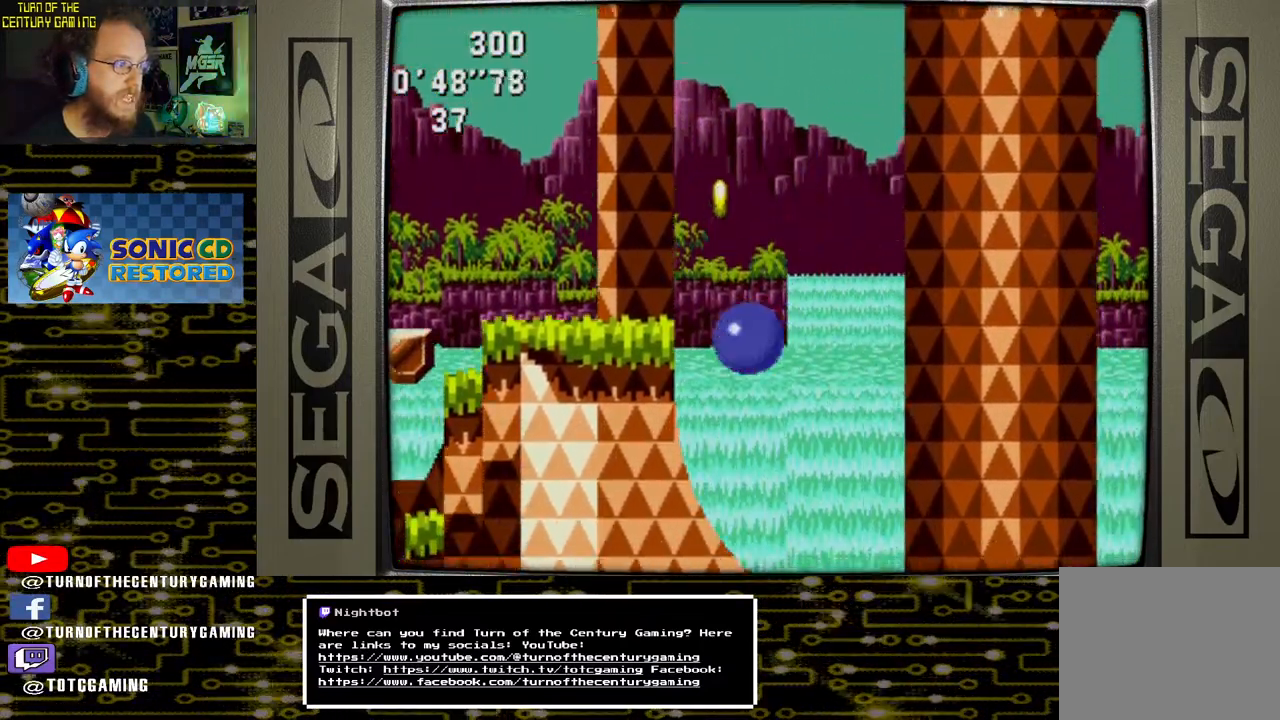
{"buttons": ["DPAD_DOWN"], "left_stick": "center", "right_stick": "center", "events": [[33, "DPAD_LEFT", "up"], [67, "DPAD_DOWN", "down"]]}
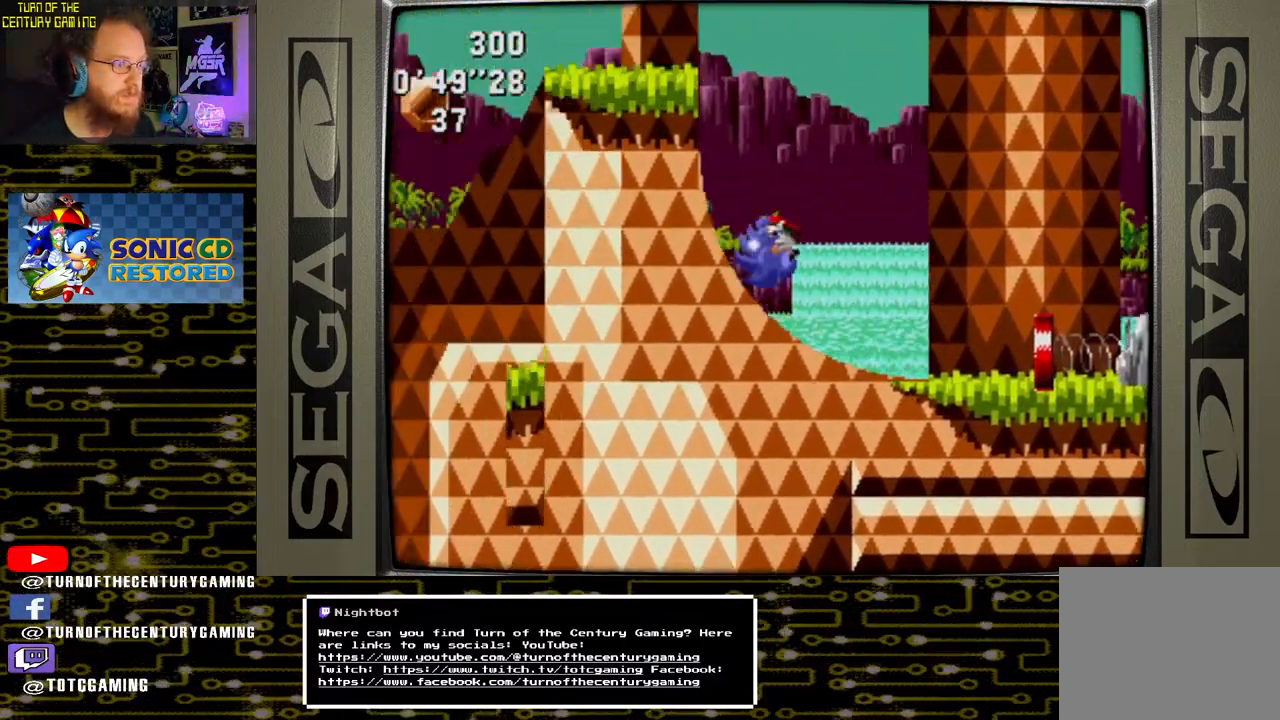
{"buttons": [], "left_stick": "center", "right_stick": "center", "events": [[283, "DPAD_DOWN", "up"]]}
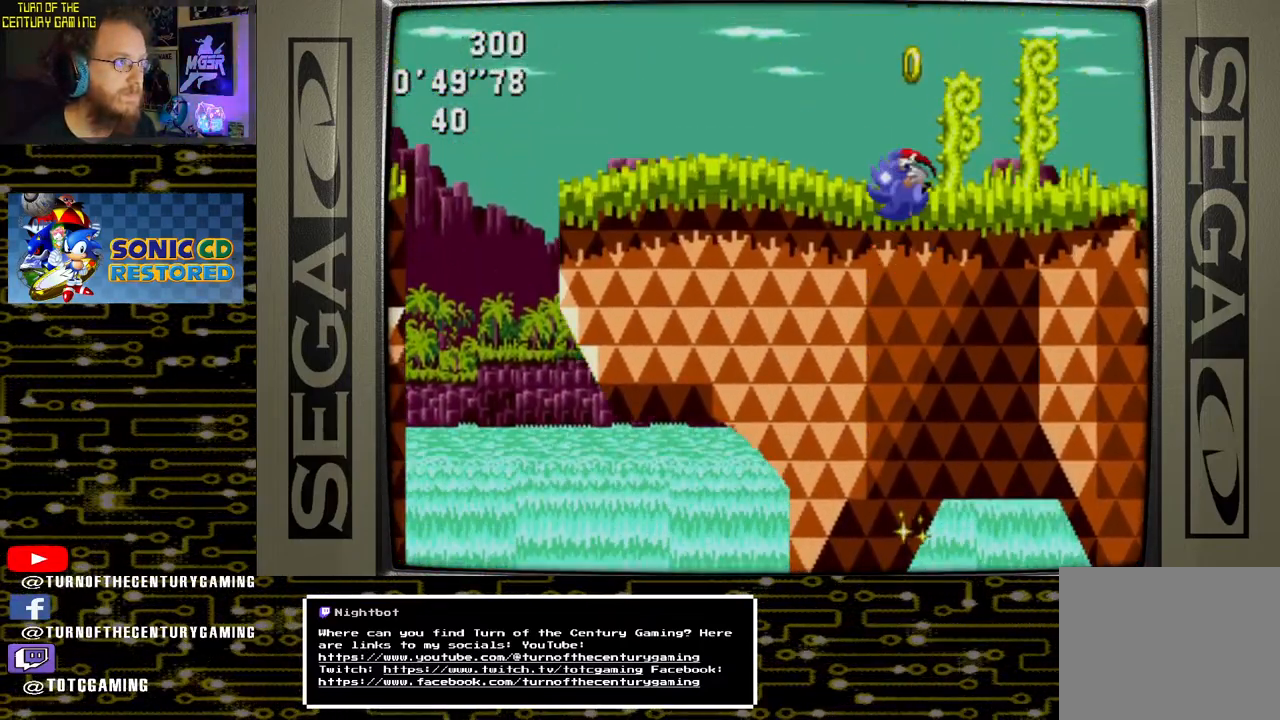
{"buttons": [], "left_stick": "center", "right_stick": "center", "events": []}
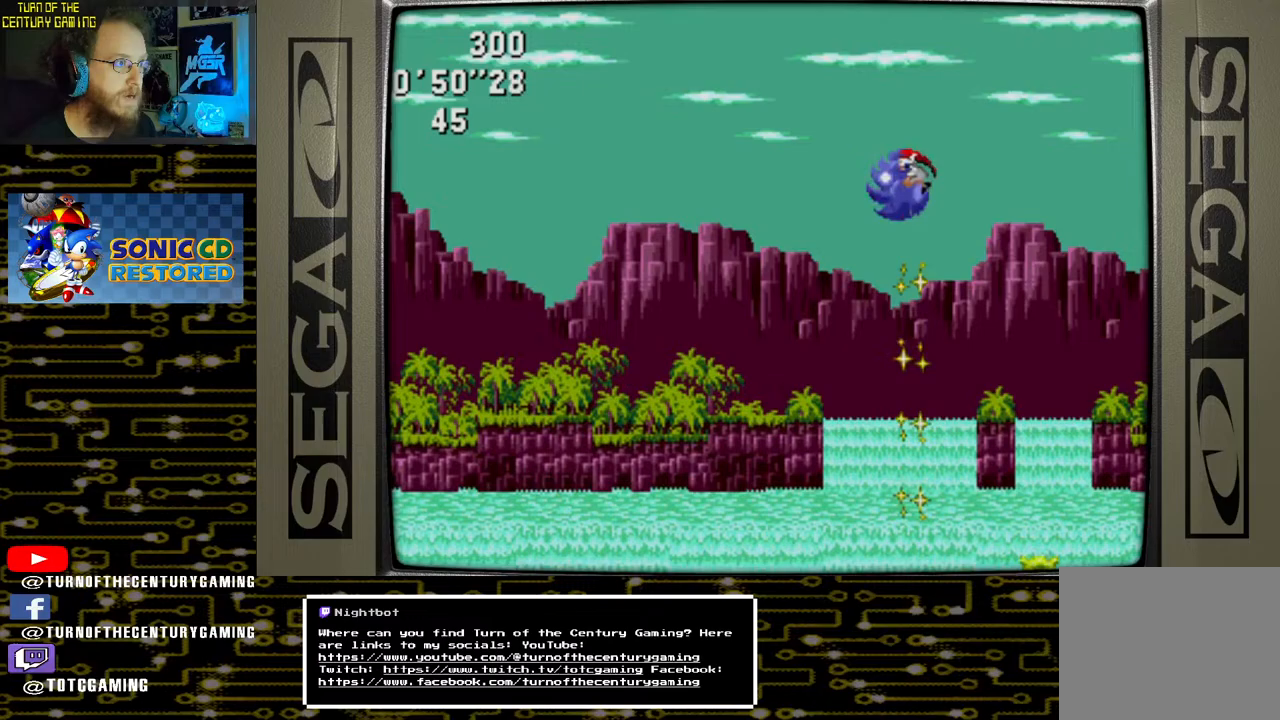
{"buttons": [], "left_stick": "center", "right_stick": "center", "events": [[250, "DPAD_LEFT", "down"], [500, "DPAD_LEFT", "up"]]}
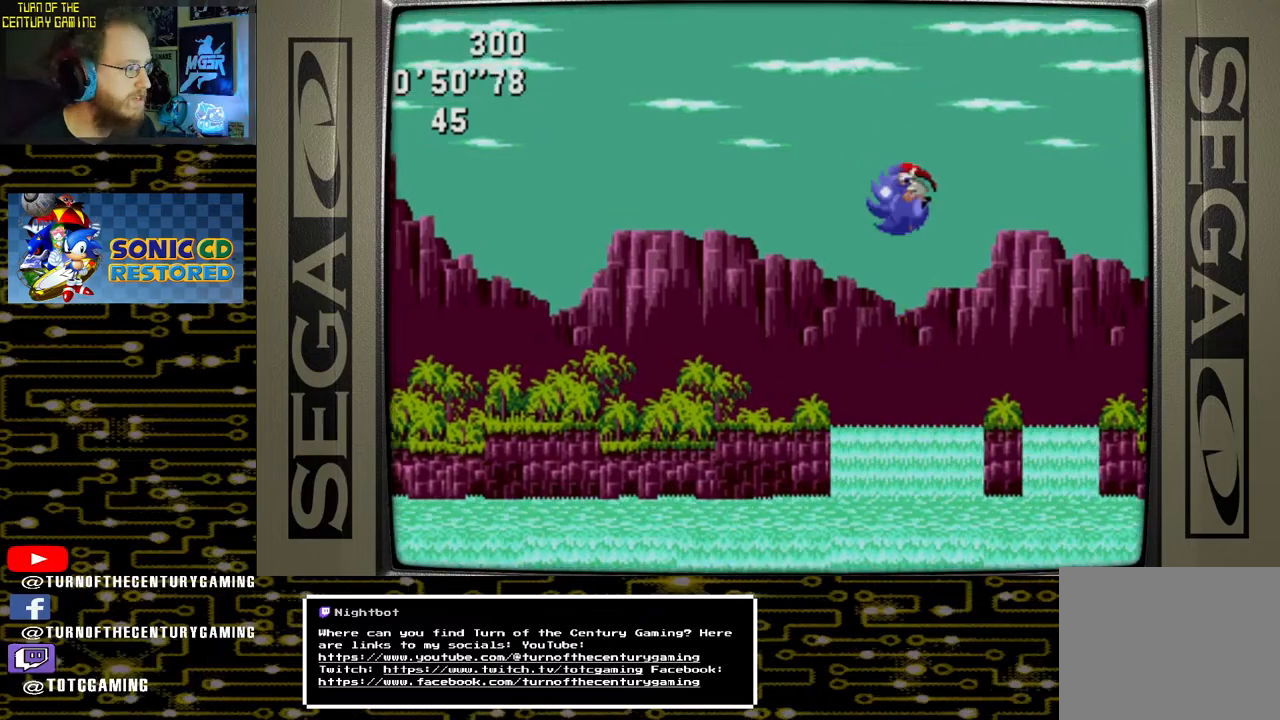
{"buttons": ["DPAD_LEFT"], "left_stick": "center", "right_stick": "center", "events": [[400, "DPAD_LEFT", "down"]]}
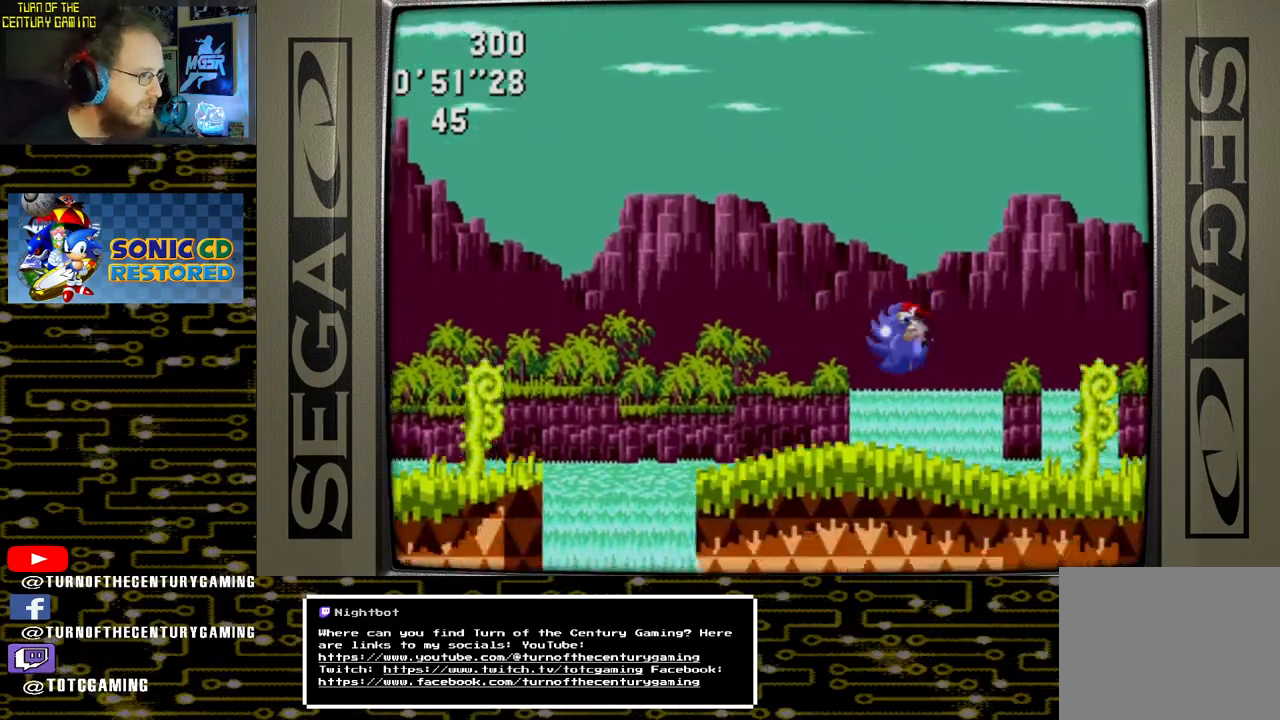
{"buttons": ["CROSS", "DPAD_LEFT"], "left_stick": "center", "right_stick": "center", "events": [[400, "CROSS", "down"]]}
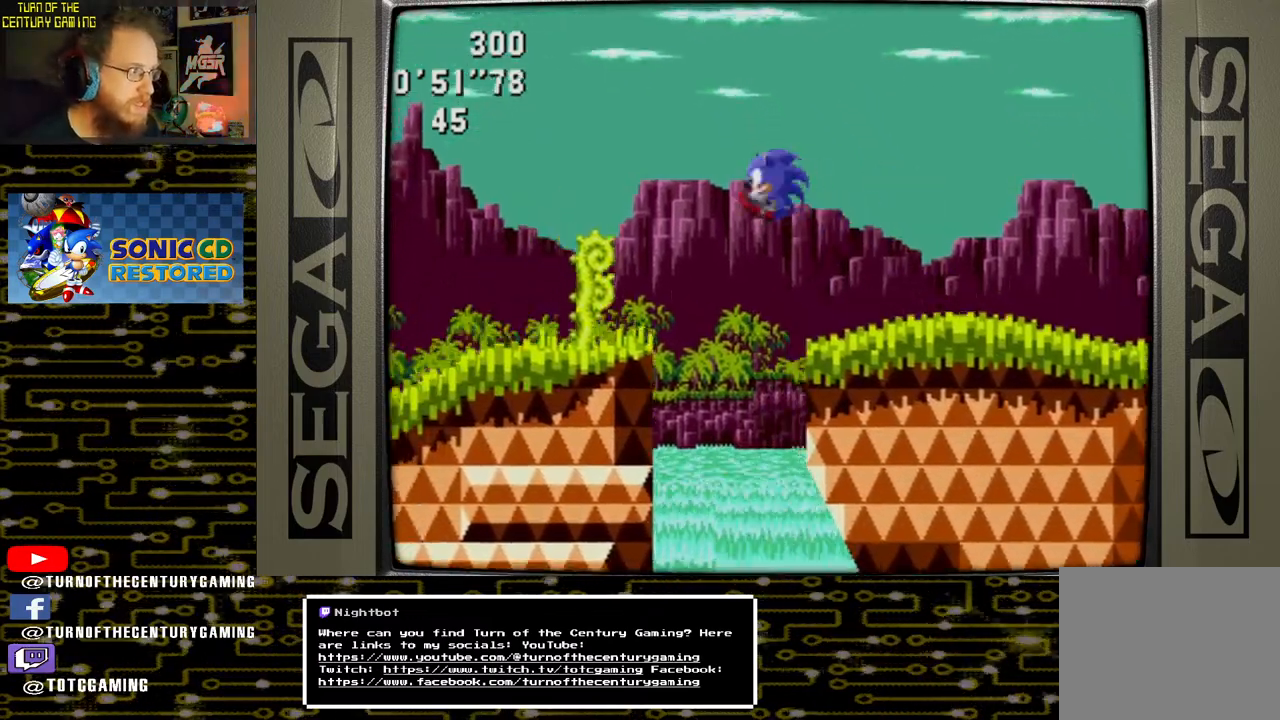
{"buttons": ["DPAD_RIGHT"], "left_stick": "center", "right_stick": "center", "events": [[67, "CROSS", "up"], [283, "DPAD_LEFT", "up"], [367, "DPAD_RIGHT", "down"]]}
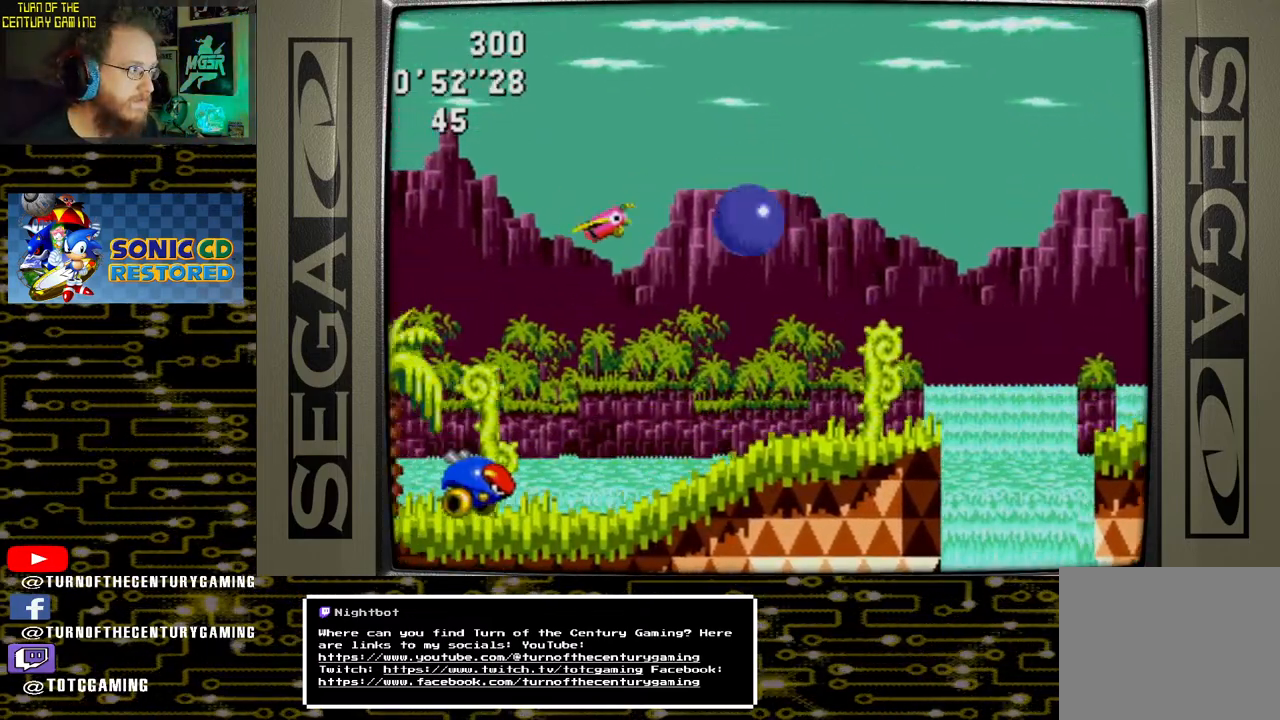
{"buttons": [], "left_stick": "center", "right_stick": "center", "events": [[383, "DPAD_RIGHT", "up"]]}
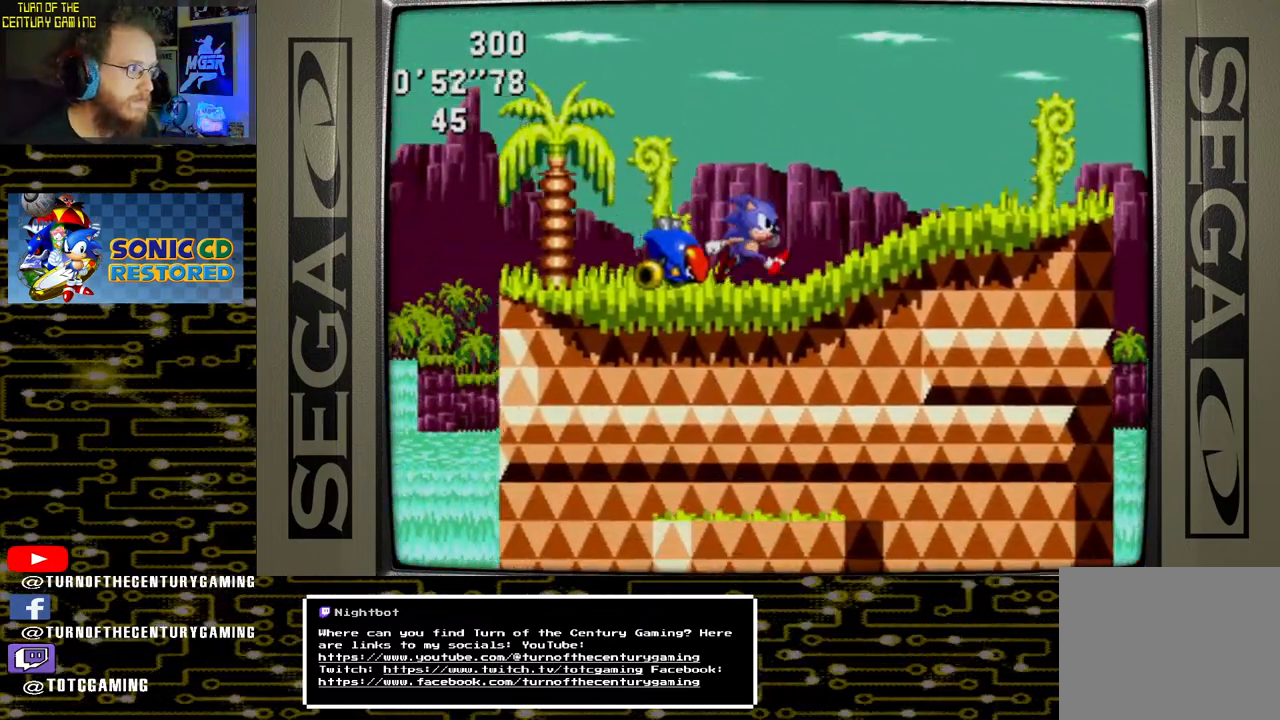
{"buttons": [], "left_stick": "center", "right_stick": "center", "events": [[17, "DPAD_LEFT", "down"], [33, "DPAD_DOWN", "down"], [417, "DPAD_LEFT", "up"], [433, "DPAD_DOWN", "up"]]}
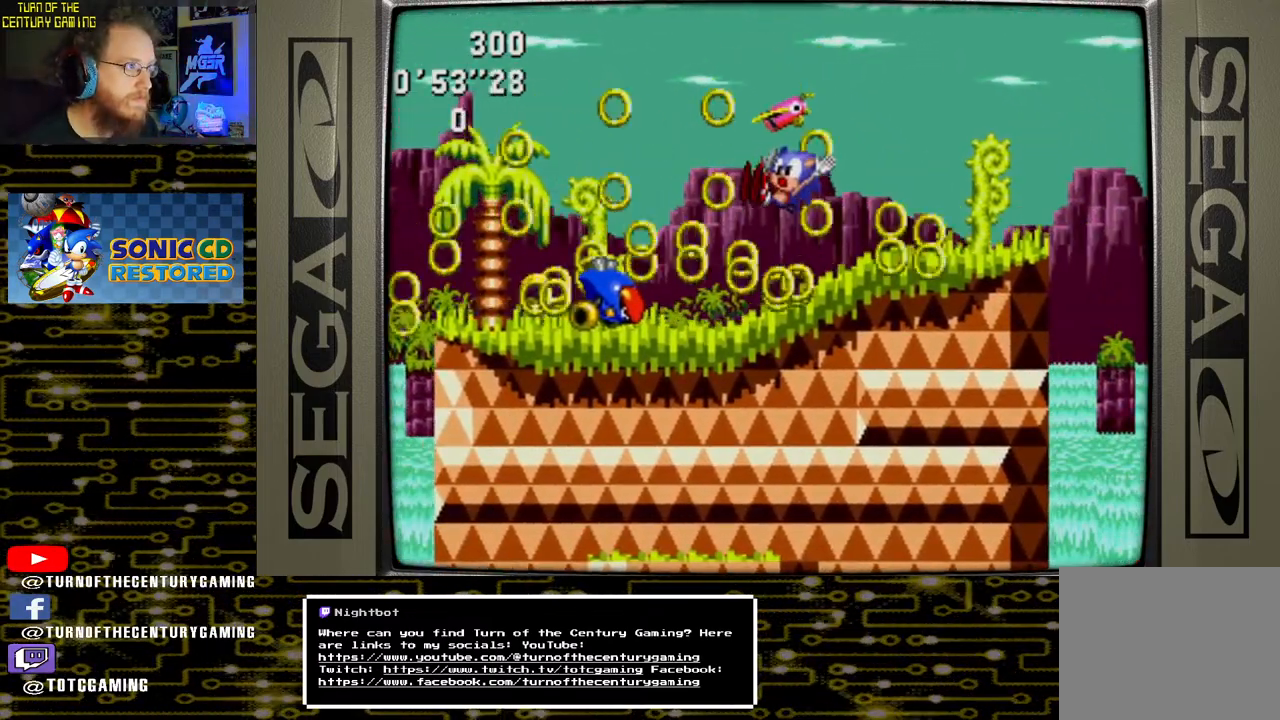
{"buttons": ["CROSS", "DPAD_LEFT"], "left_stick": "center", "right_stick": "center", "events": [[150, "DPAD_LEFT", "down"], [383, "CROSS", "down"]]}
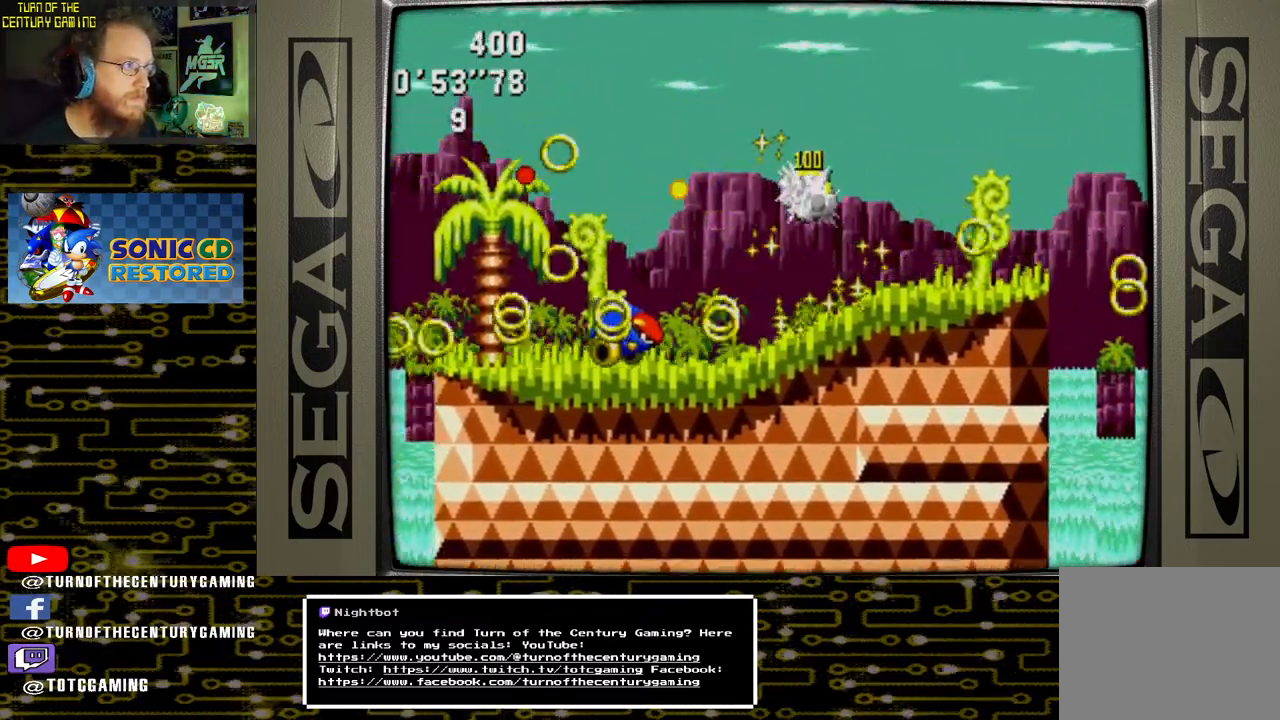
{"buttons": ["DPAD_RIGHT"], "left_stick": "center", "right_stick": "center", "events": [[83, "CROSS", "up"], [117, "DPAD_LEFT", "up"], [233, "DPAD_RIGHT", "down"]]}
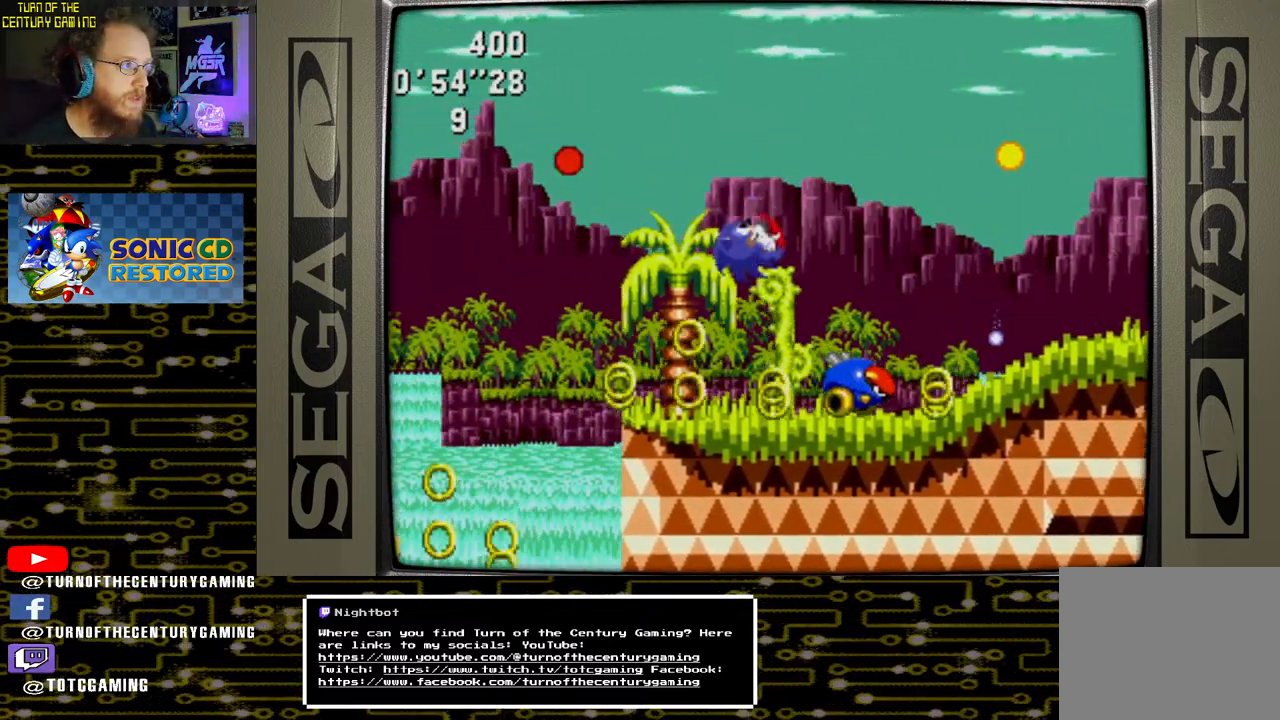
{"buttons": ["DPAD_RIGHT"], "left_stick": "center", "right_stick": "center", "events": []}
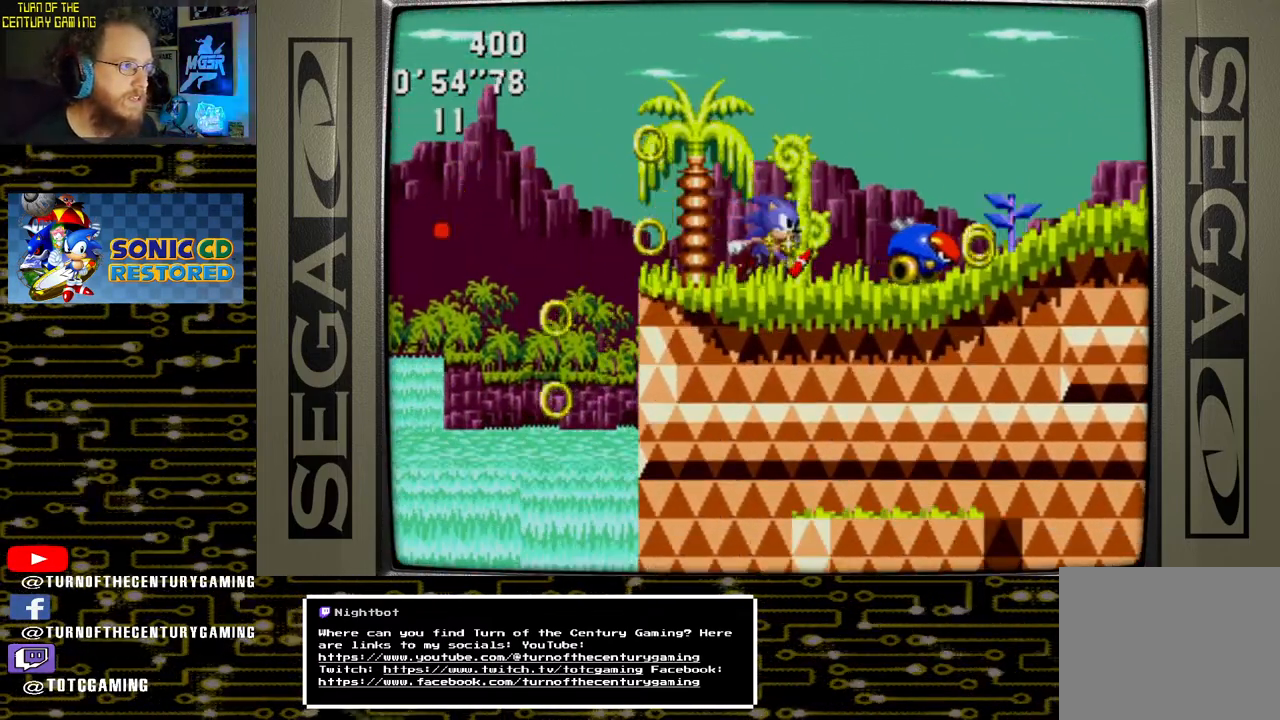
{"buttons": ["DPAD_RIGHT"], "left_stick": "center", "right_stick": "center", "events": []}
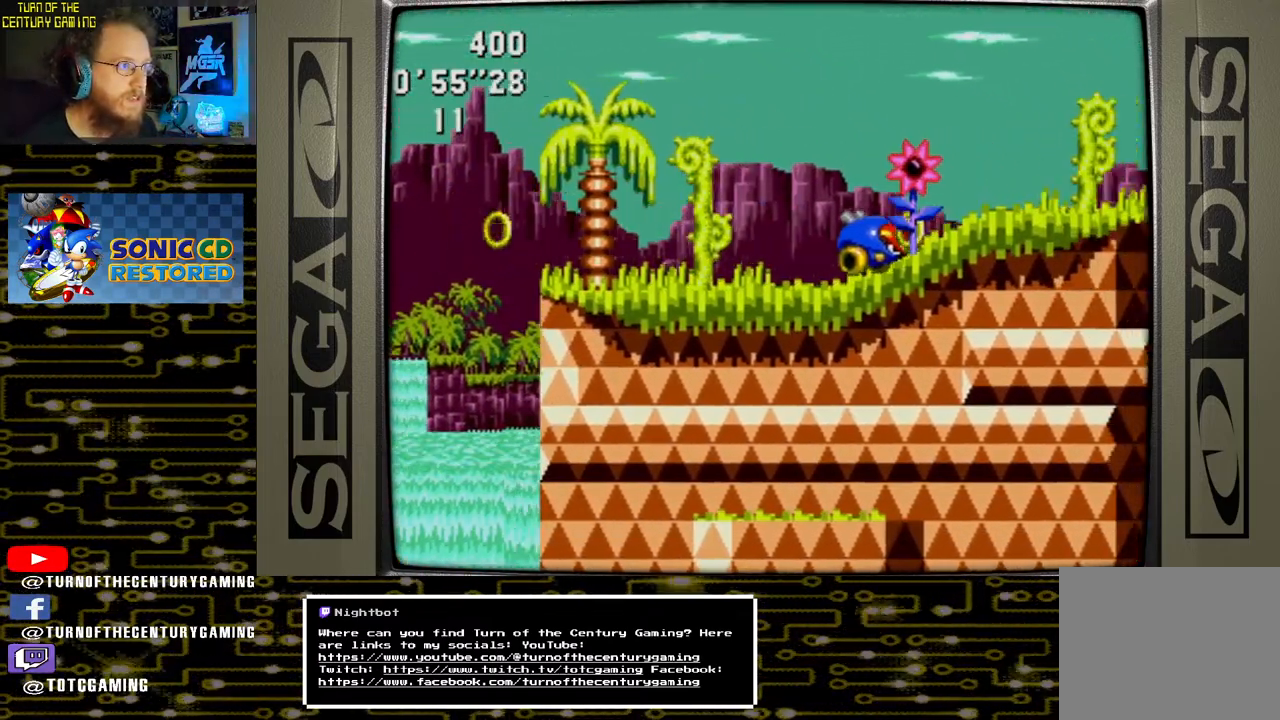
{"buttons": [], "left_stick": "center", "right_stick": "center", "events": [[83, "CROSS", "down"], [183, "CROSS", "up"], [300, "DPAD_RIGHT", "up"]]}
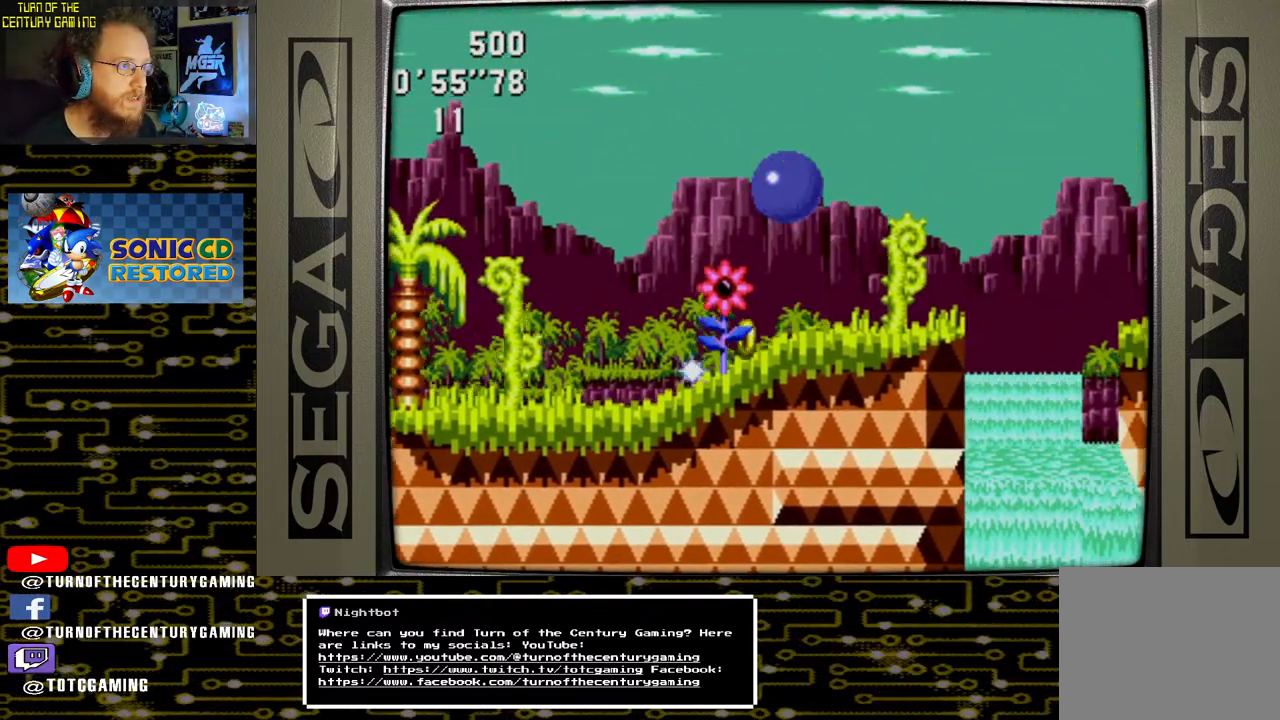
{"buttons": ["CROSS", "DPAD_RIGHT"], "left_stick": "center", "right_stick": "center", "events": [[17, "DPAD_LEFT", "down"], [133, "DPAD_LEFT", "up"], [133, "DPAD_UP", "down"], [150, "DPAD_UP", "up"], [200, "DPAD_RIGHT", "down"], [450, "CROSS", "down"]]}
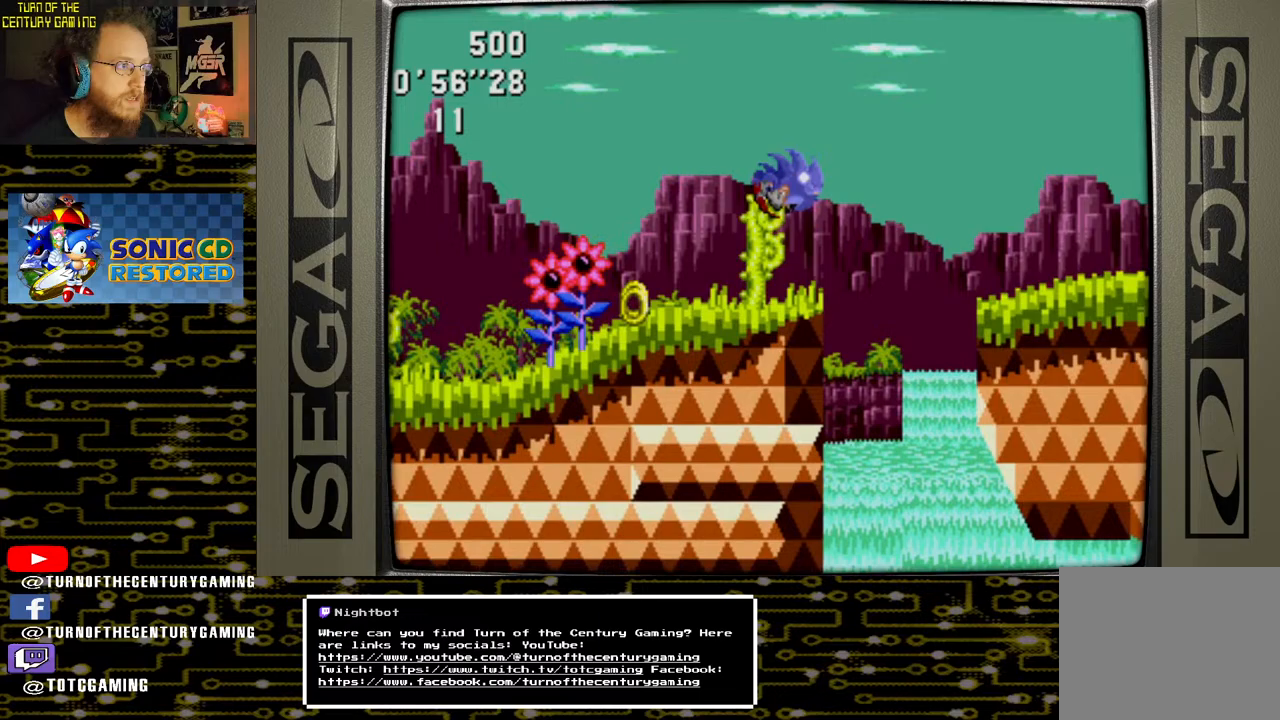
{"buttons": ["DPAD_RIGHT"], "left_stick": "center", "right_stick": "center", "events": [[50, "CROSS", "up"]]}
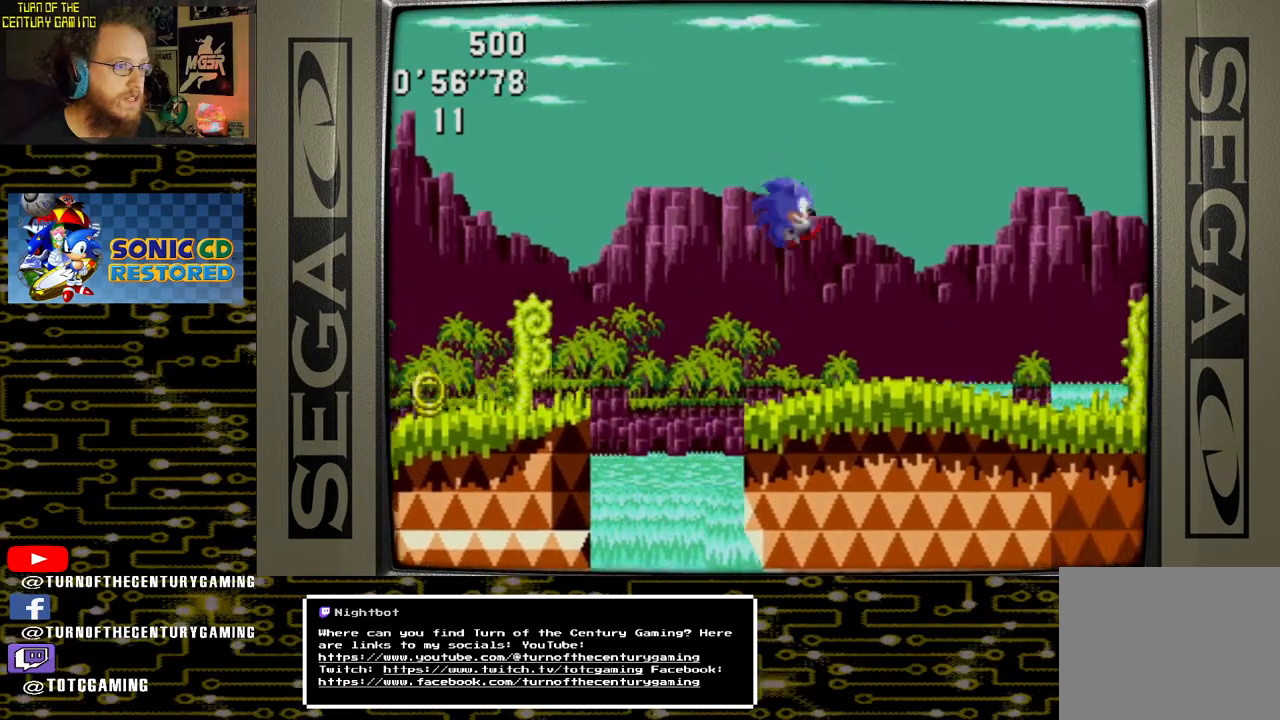
{"buttons": ["DPAD_RIGHT"], "left_stick": "center", "right_stick": "center", "events": []}
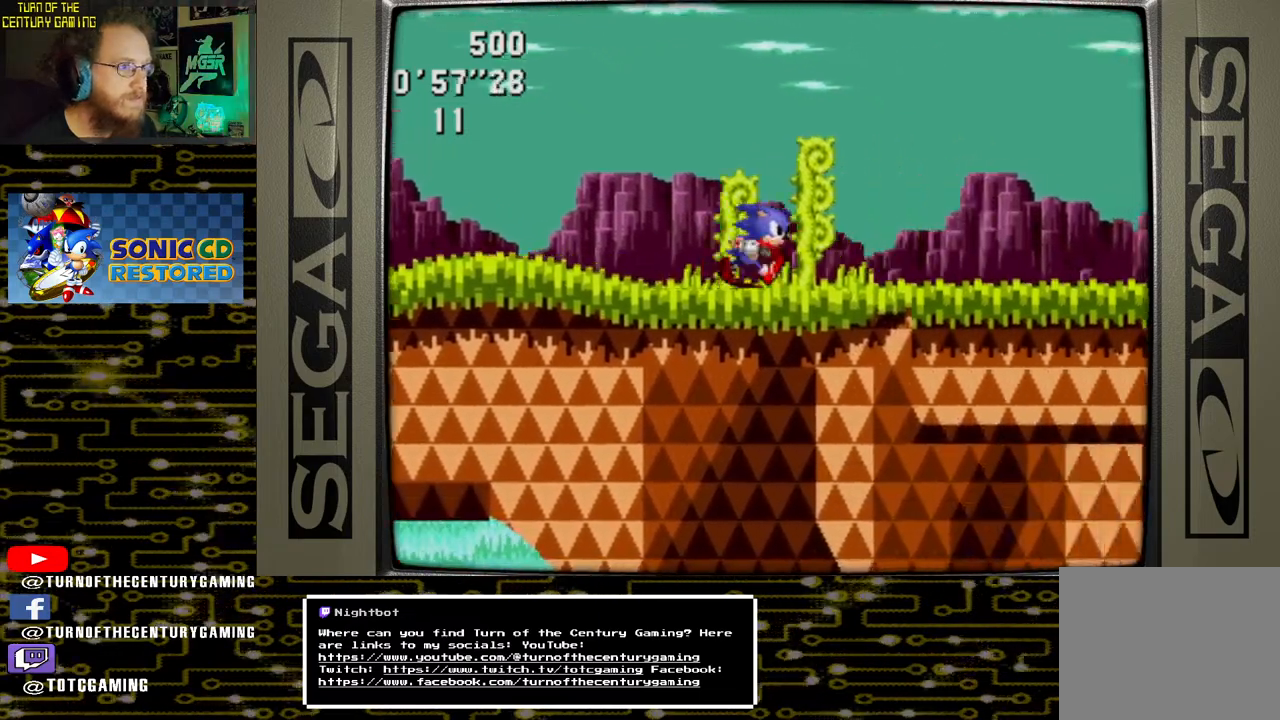
{"buttons": ["DPAD_RIGHT"], "left_stick": "center", "right_stick": "center", "events": []}
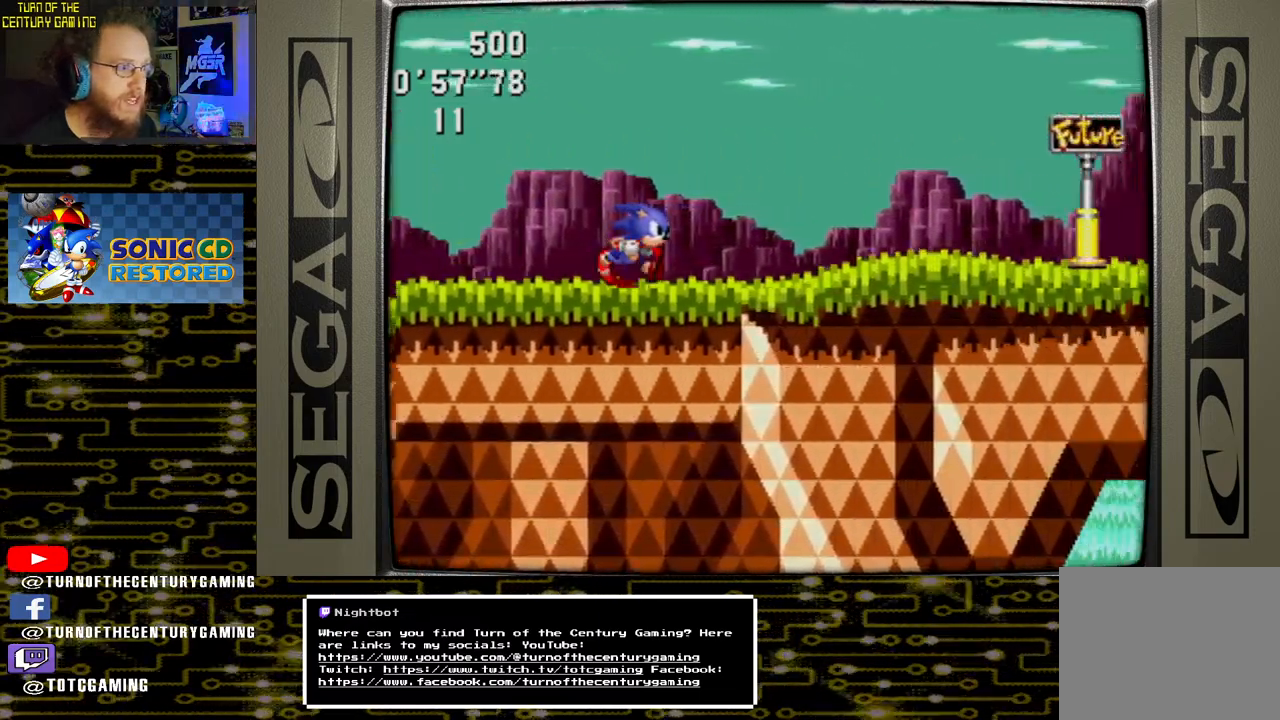
{"buttons": ["DPAD_RIGHT"], "left_stick": "center", "right_stick": "center", "events": []}